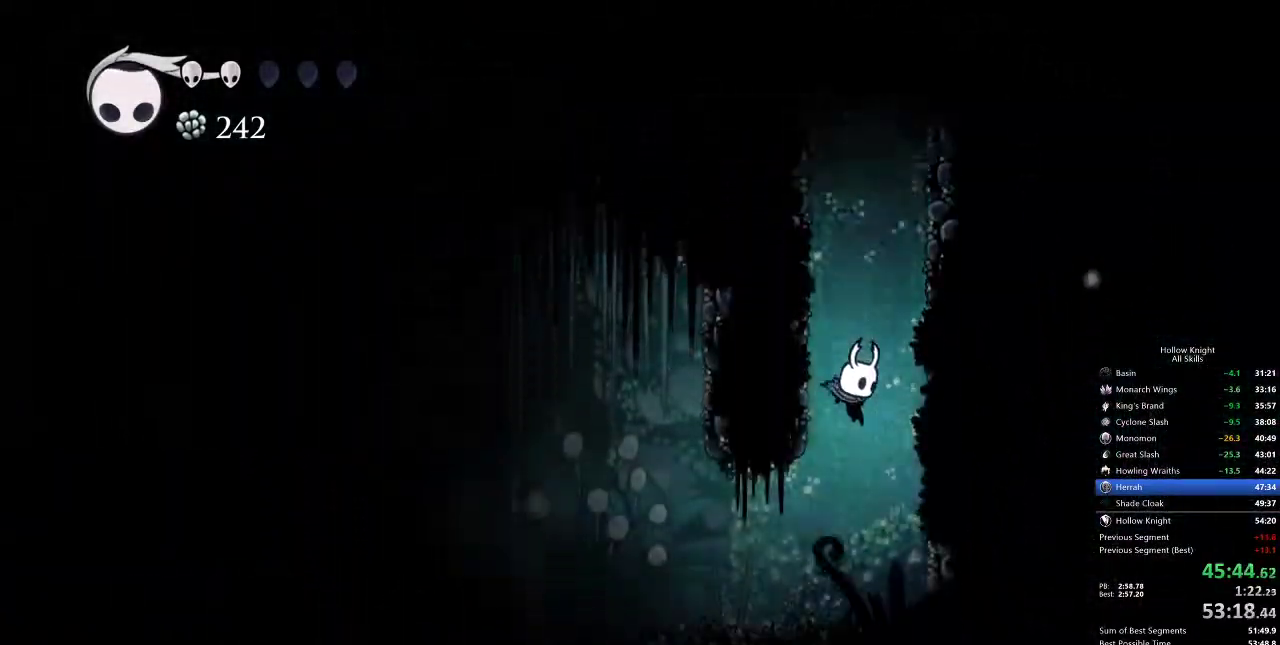
Gameplay with keyboard; each line is a JSON object with the keys held at the frame after it. "events" lists presses ("down") and releases ("up") of "cdash", "dash", "dnail", "down", "heal", "inv", "jump", "left", "nail", "right", "spell" and "up" between this image and that frame as [ms after this image, input, new state], when the widget could be followed in between. No other keys are recorded. Mouse input is not recorded. Key names are as the overlay labels them; some are game actions (e.g. jump) rather than physical keys.
{"keys": ["jump", "left"], "events": [[100, "left", "down"], [417, "jump", "down"]]}
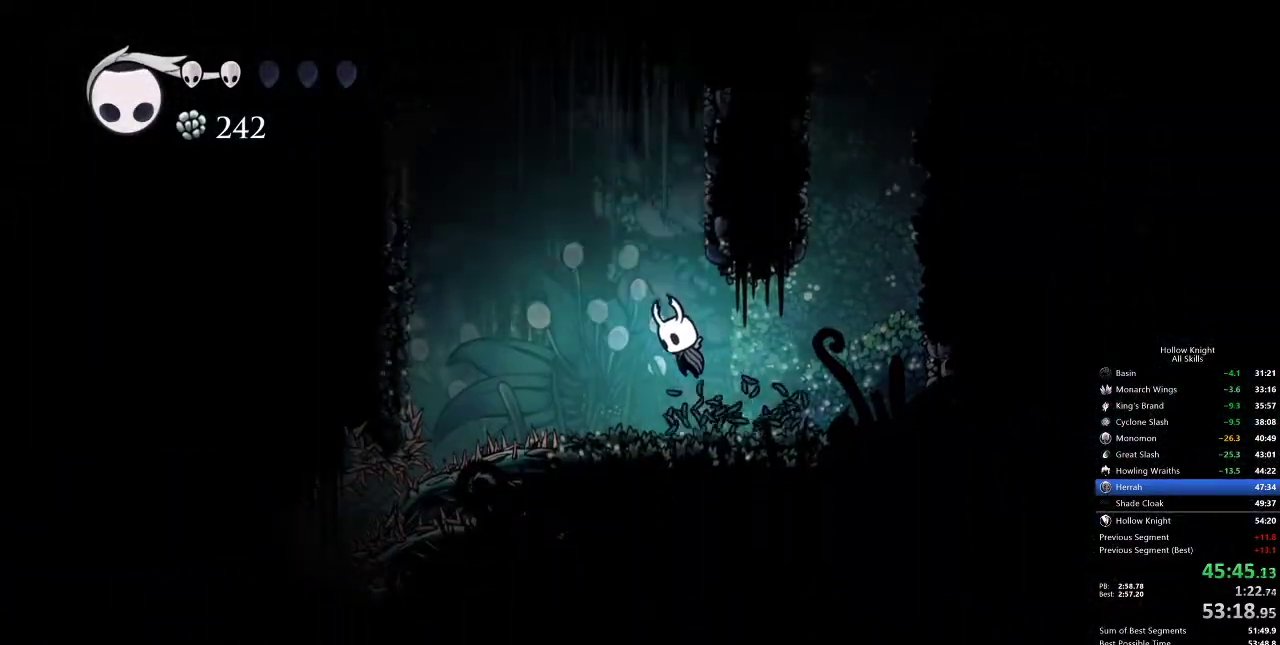
{"keys": ["dash", "left"], "events": [[300, "dash", "down"], [300, "jump", "up"]]}
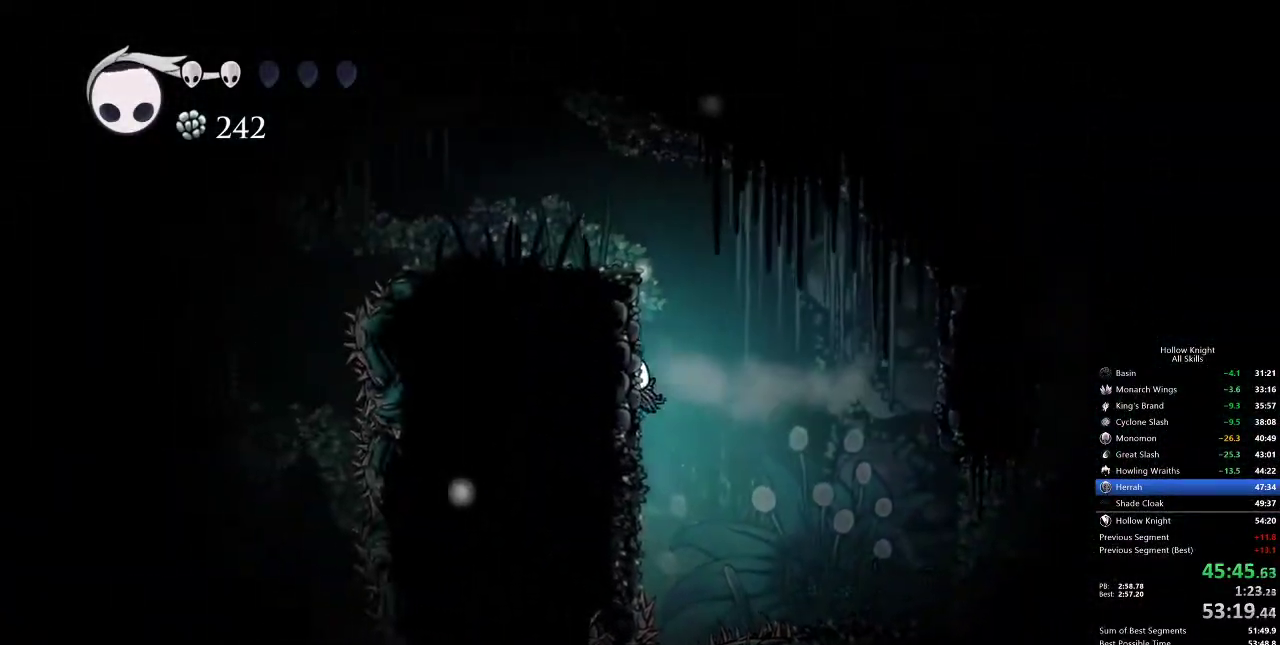
{"keys": ["left"], "events": [[67, "dash", "up"], [67, "jump", "down"], [350, "jump", "up"]]}
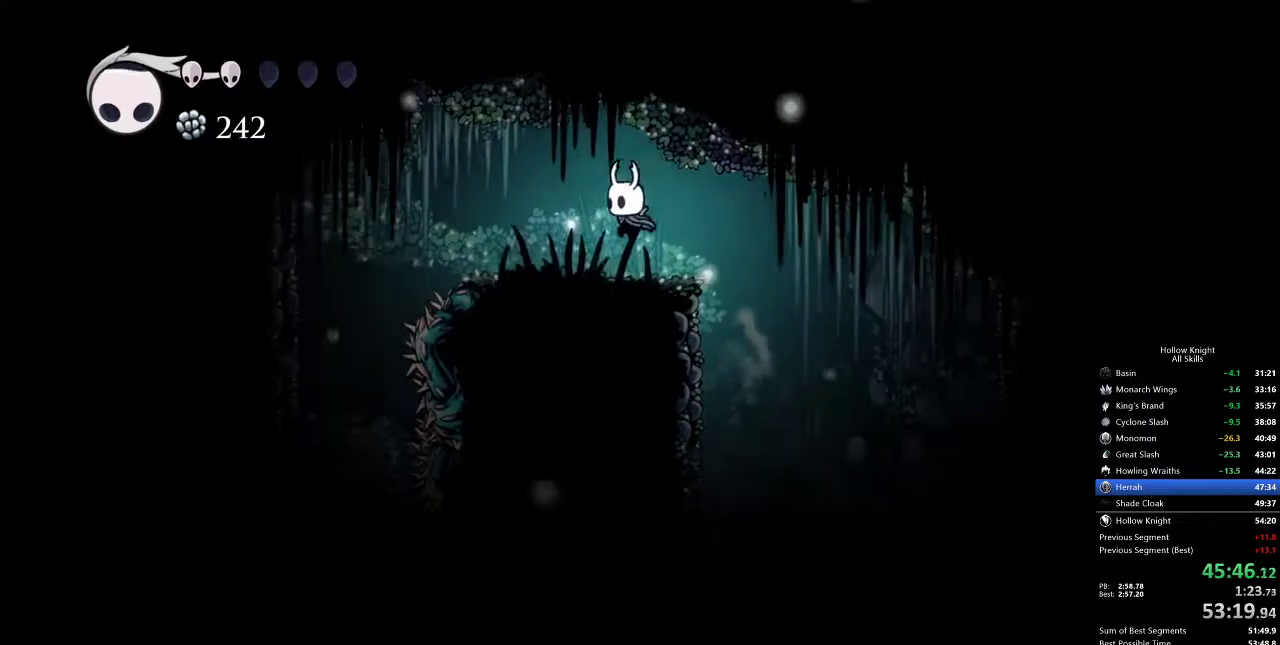
{"keys": [], "events": [[183, "dash", "down"], [267, "dash", "up"], [433, "left", "up"]]}
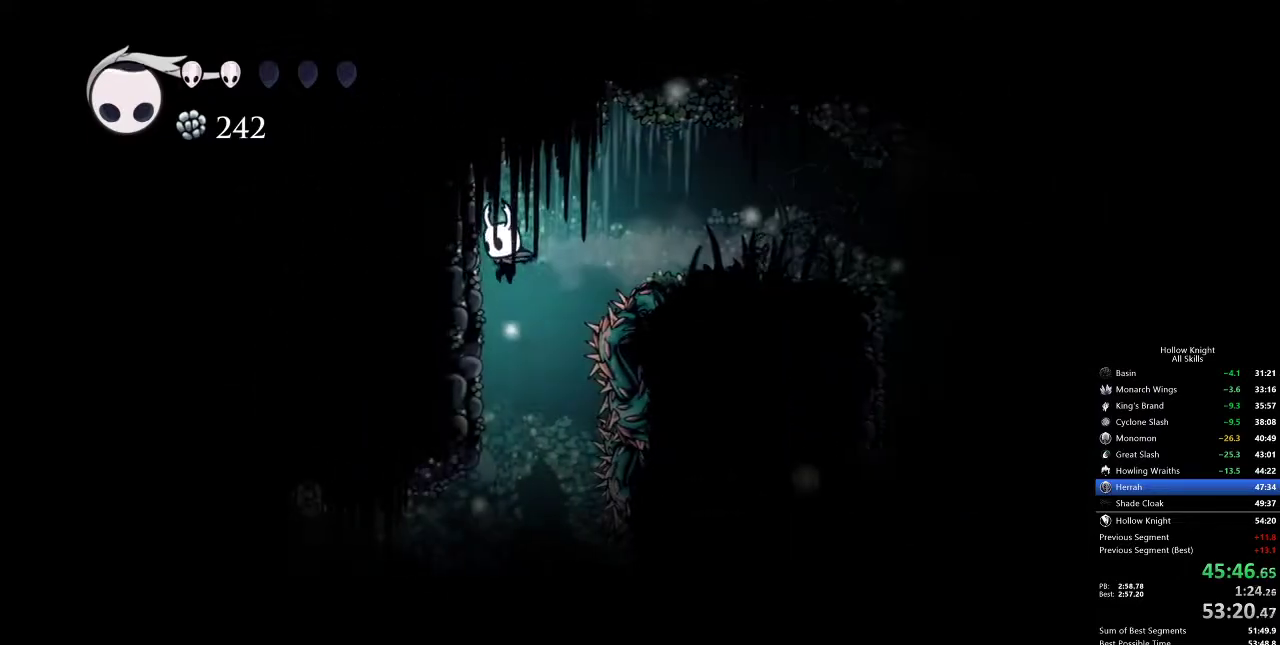
{"keys": ["left"], "events": [[300, "left", "down"]]}
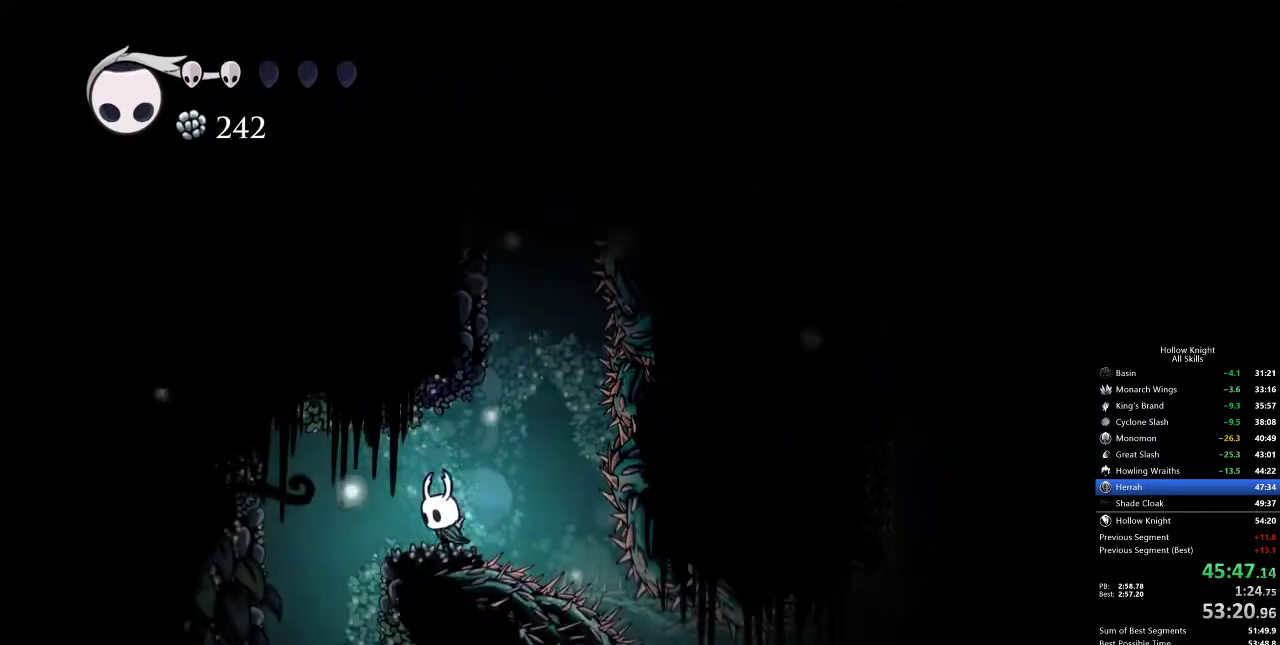
{"keys": [], "events": [[300, "left", "up"]]}
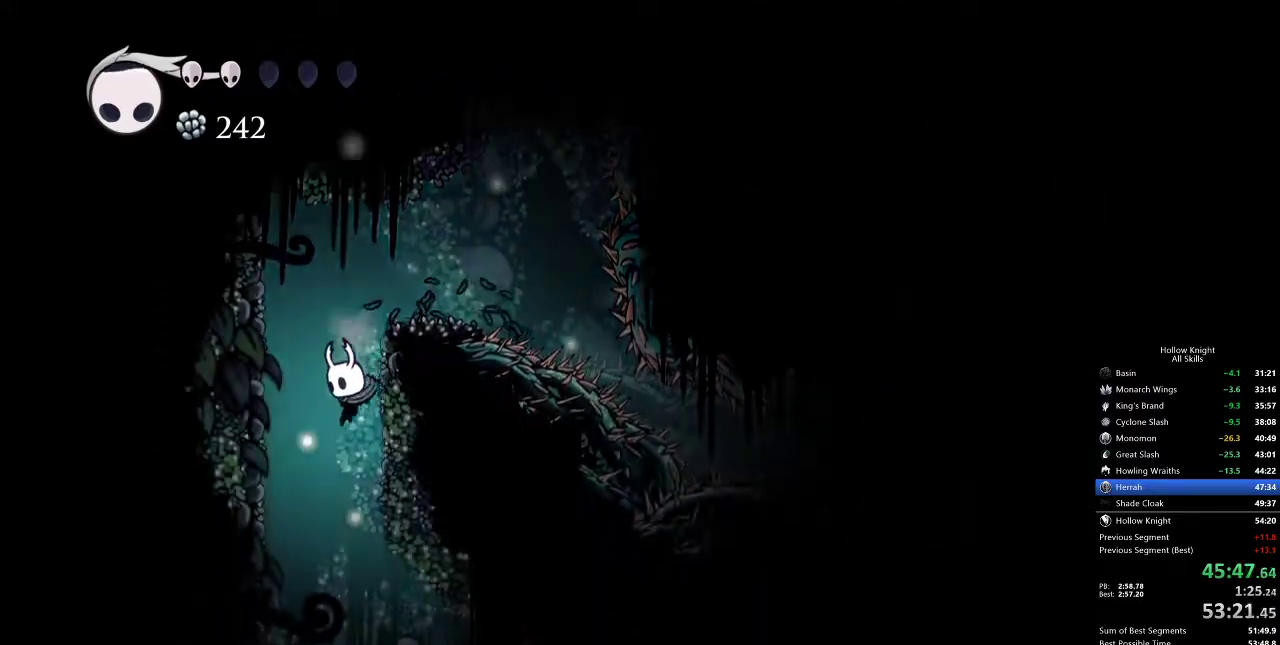
{"keys": ["nail", "right"], "events": [[467, "nail", "down"], [467, "right", "down"]]}
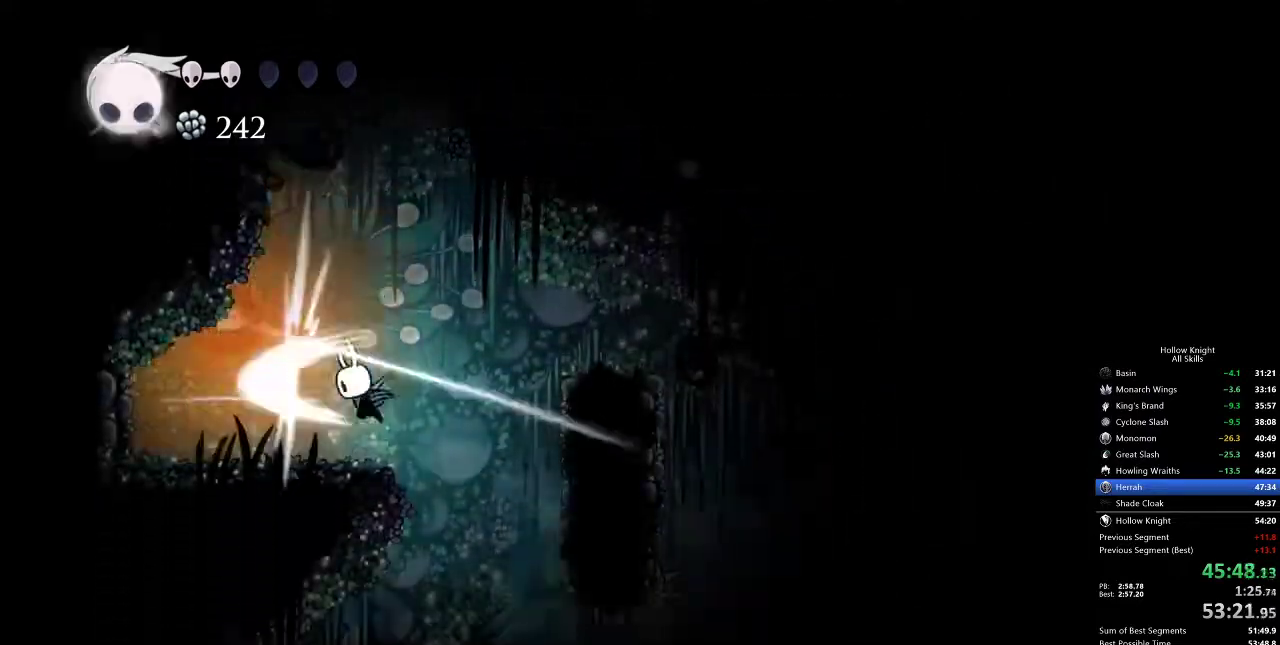
{"keys": [], "events": [[117, "nail", "up"], [333, "right", "up"]]}
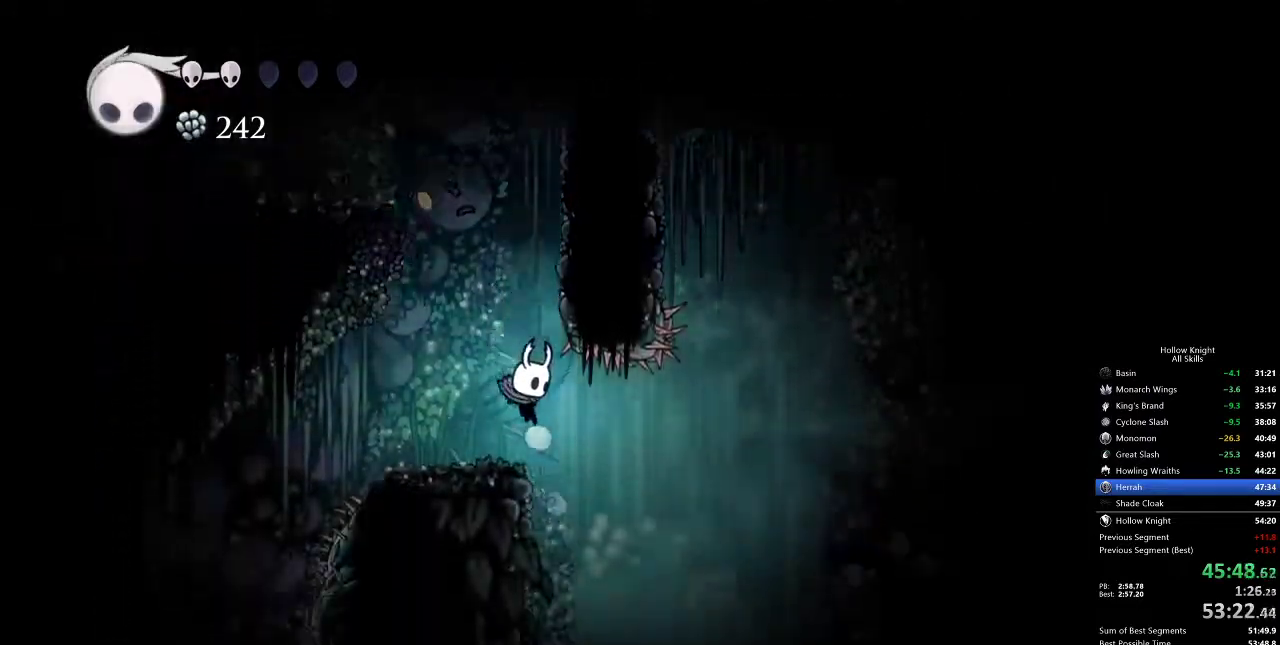
{"keys": [], "events": [[33, "right", "down"], [217, "right", "up"], [267, "left", "down"], [467, "left", "up"]]}
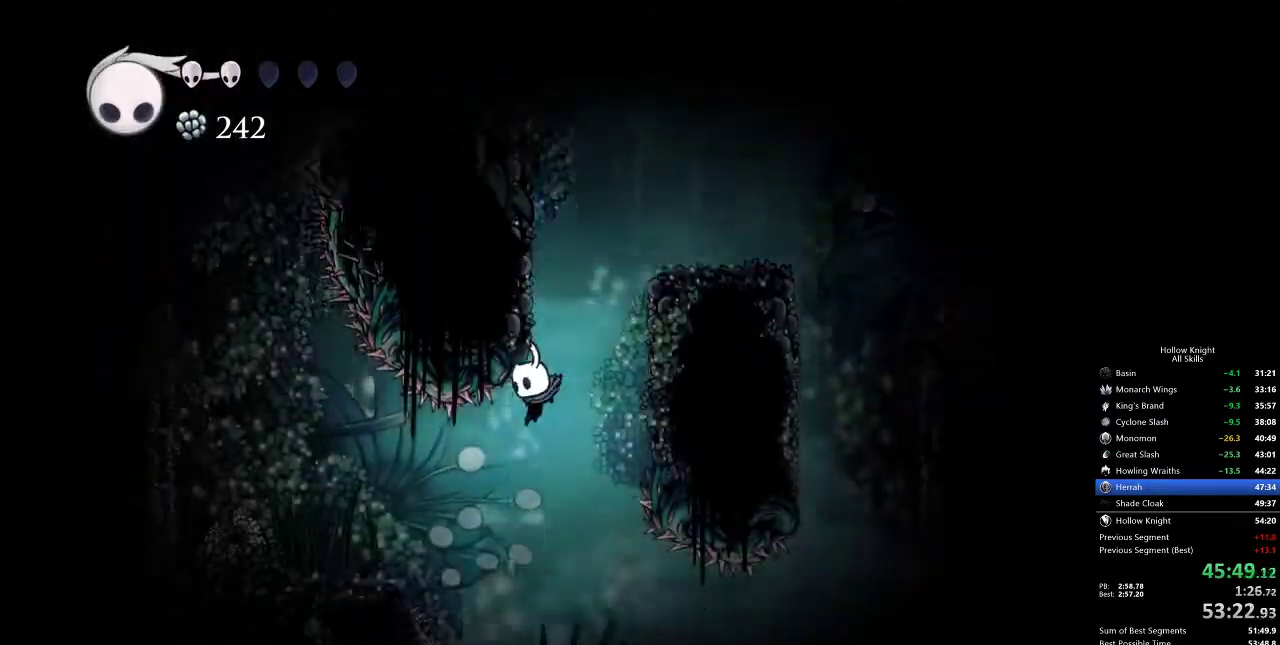
{"keys": ["left"], "events": [[100, "left", "down"], [233, "left", "up"], [467, "left", "down"]]}
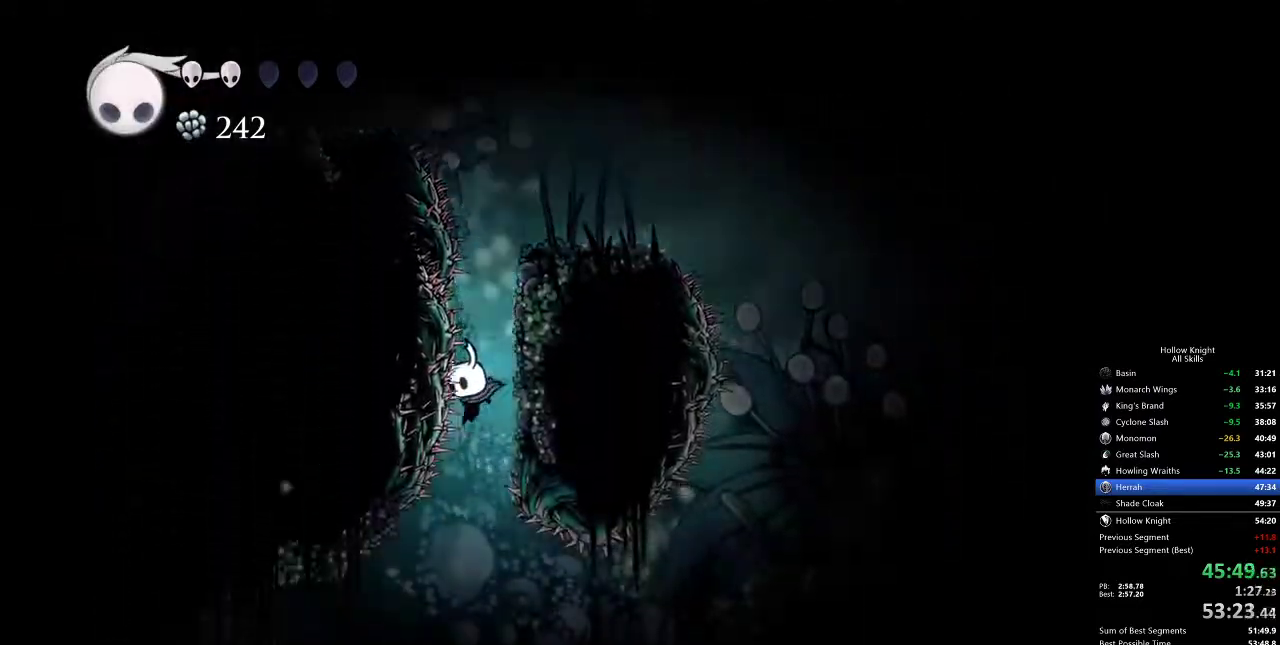
{"keys": [], "events": [[67, "inv", "down"], [67, "left", "up"], [150, "inv", "up"]]}
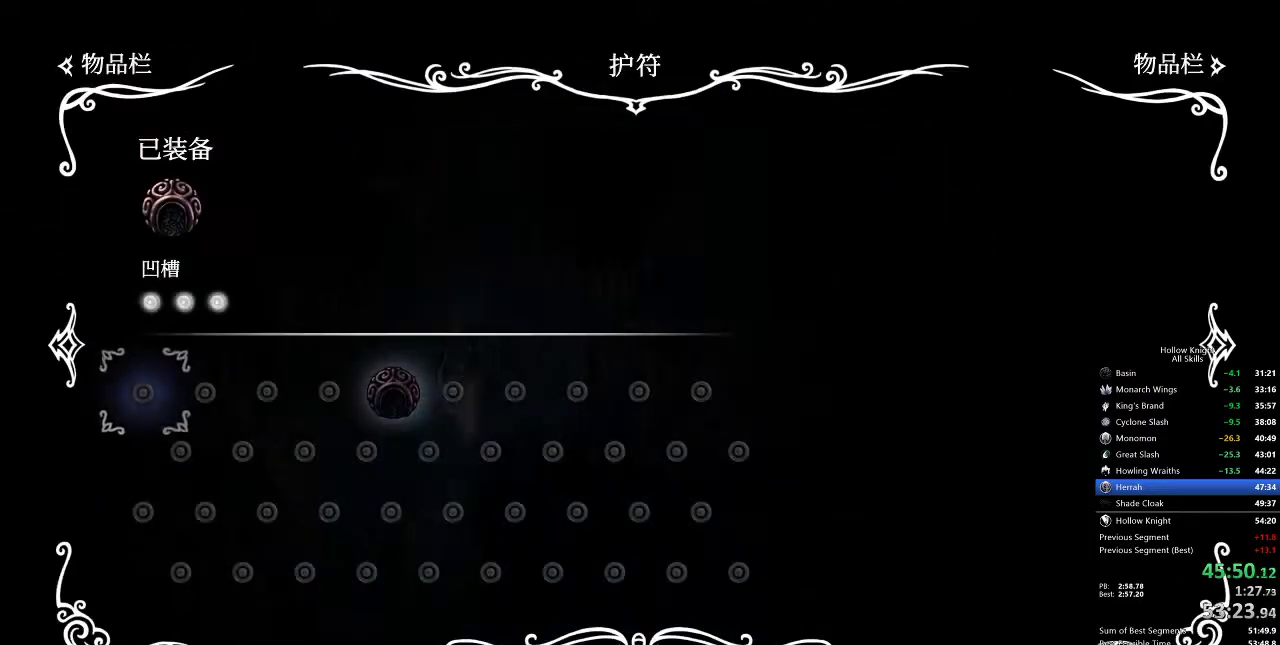
{"keys": ["inv"], "events": [[450, "inv", "down"]]}
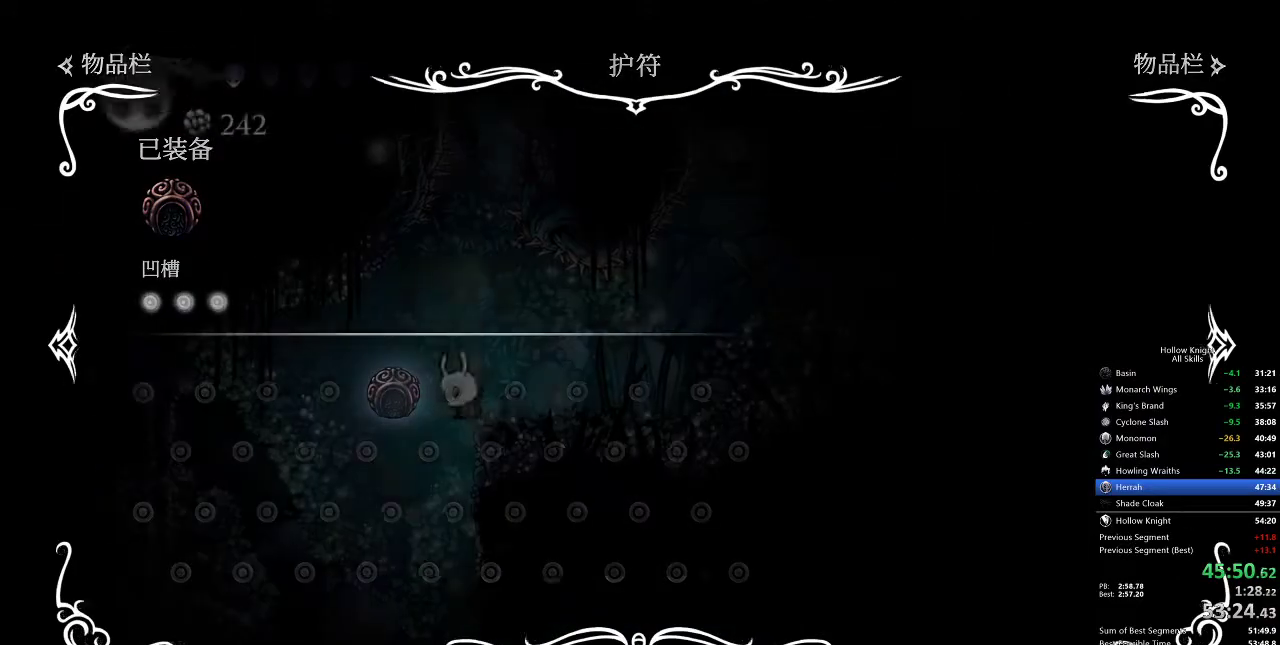
{"keys": ["right"], "events": [[50, "inv", "up"], [350, "left", "down"], [433, "left", "up"], [467, "right", "down"]]}
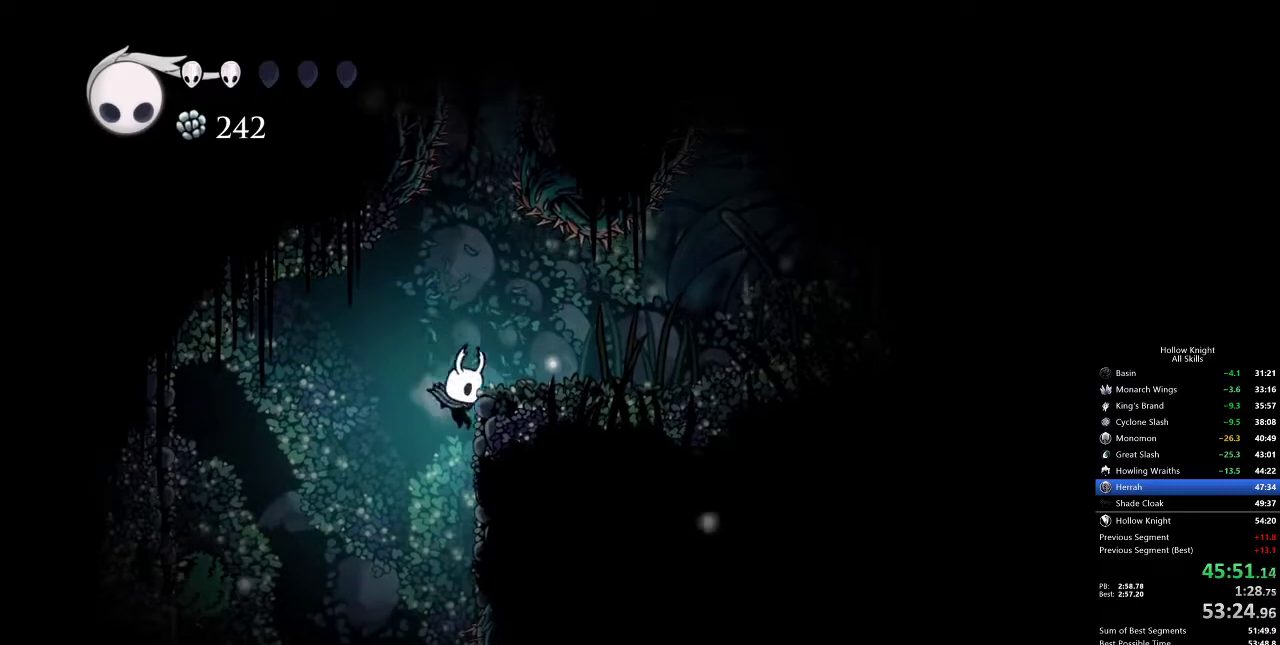
{"keys": [], "events": [[100, "inv", "down"], [150, "right", "up"], [200, "inv", "up"]]}
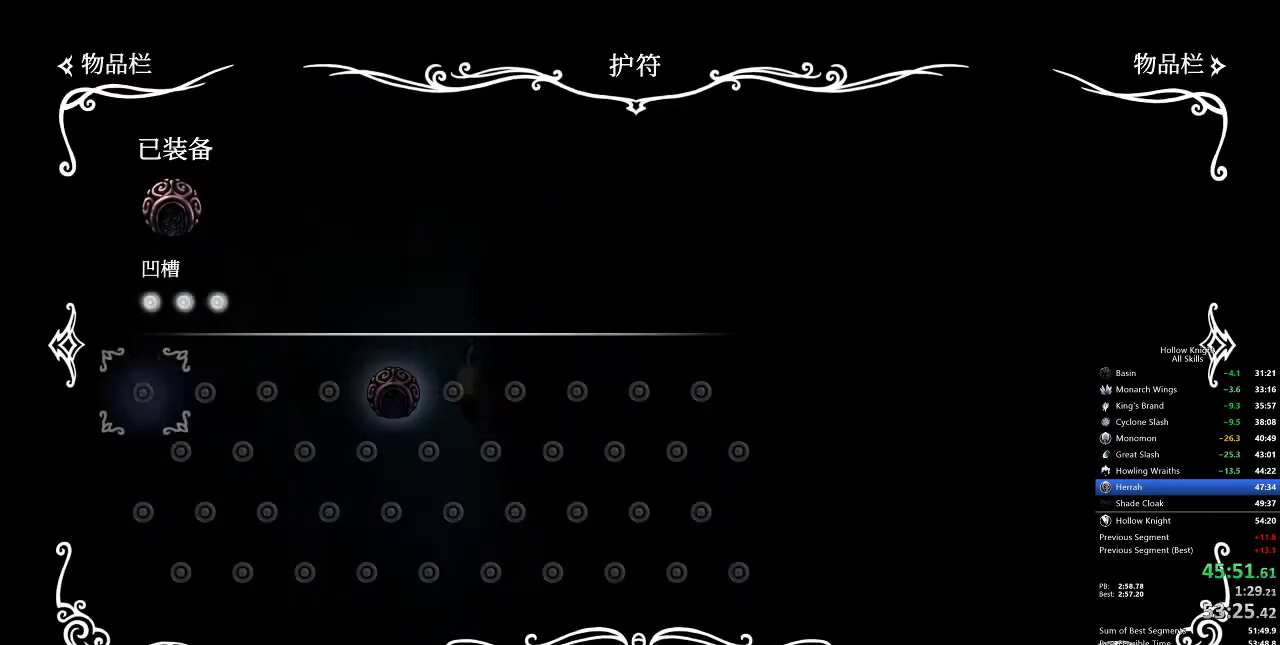
{"keys": [], "events": []}
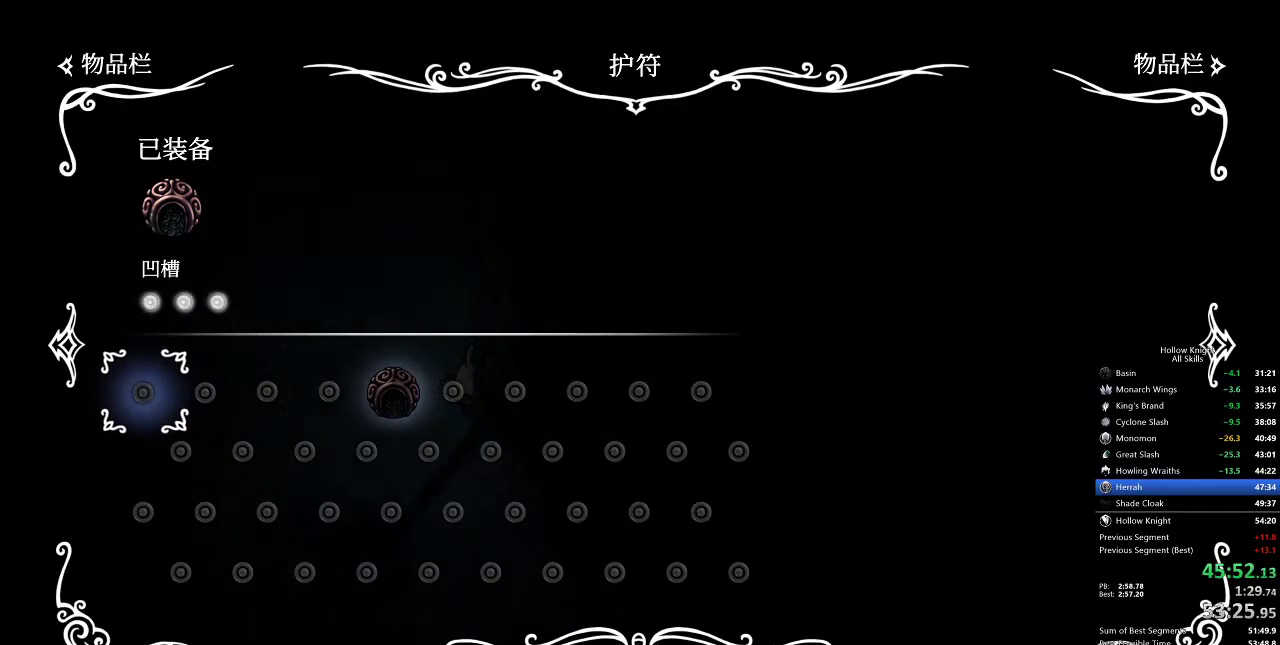
{"keys": ["left"], "events": [[133, "inv", "down"], [283, "inv", "up"], [367, "left", "down"]]}
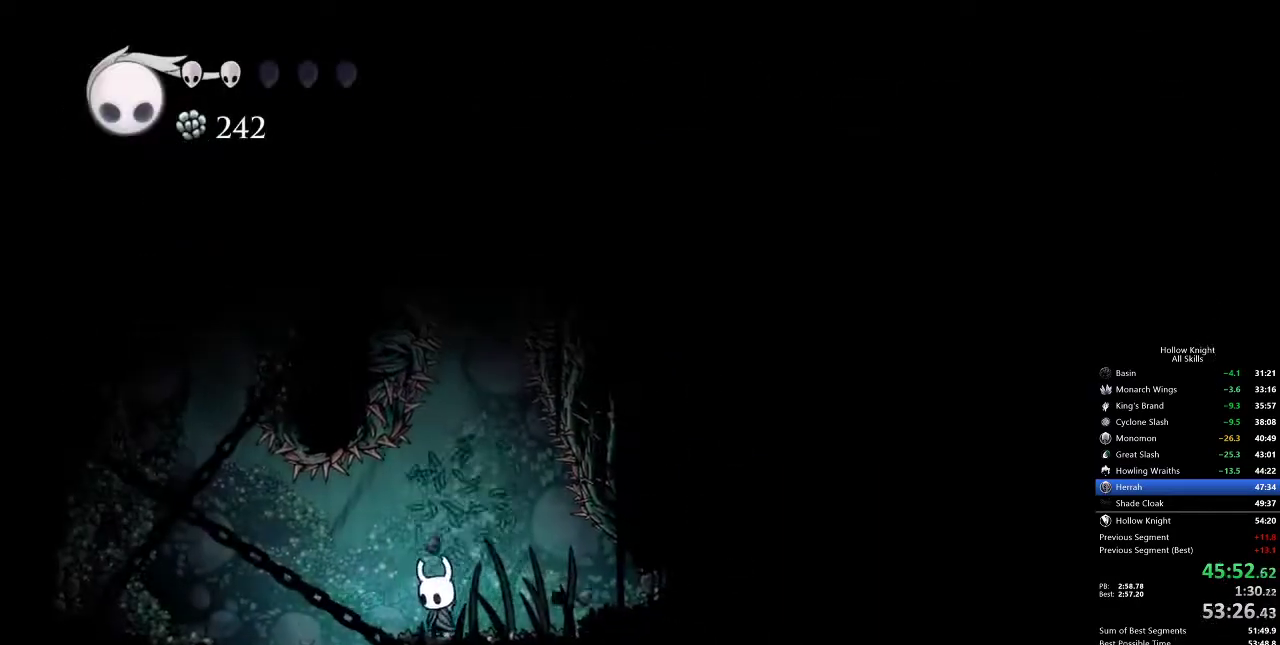
{"keys": ["right"], "events": [[300, "left", "up"], [483, "right", "down"]]}
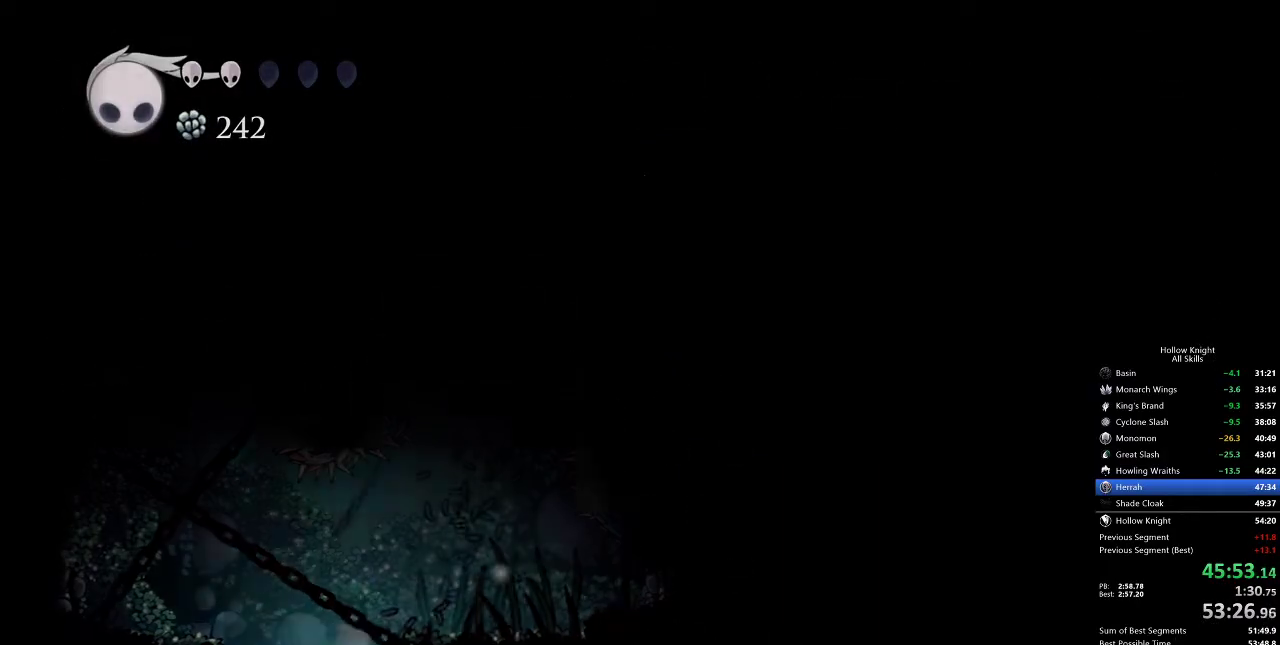
{"keys": [], "events": [[33, "right", "up"]]}
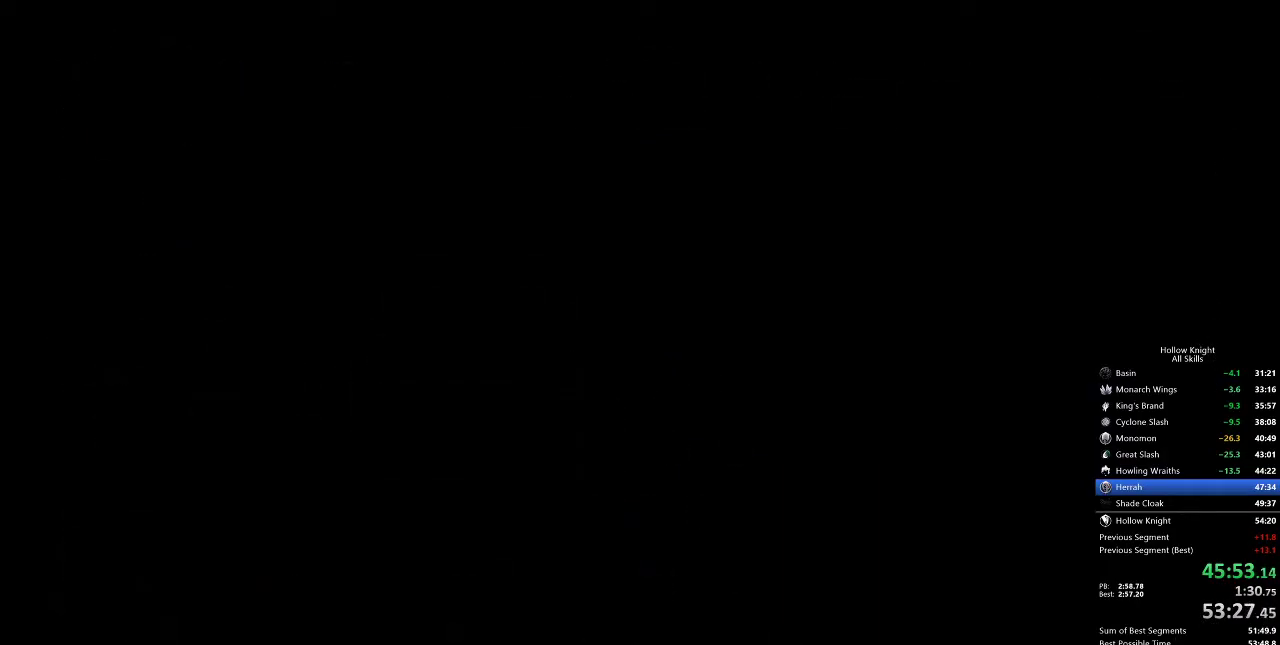
{"keys": [], "events": []}
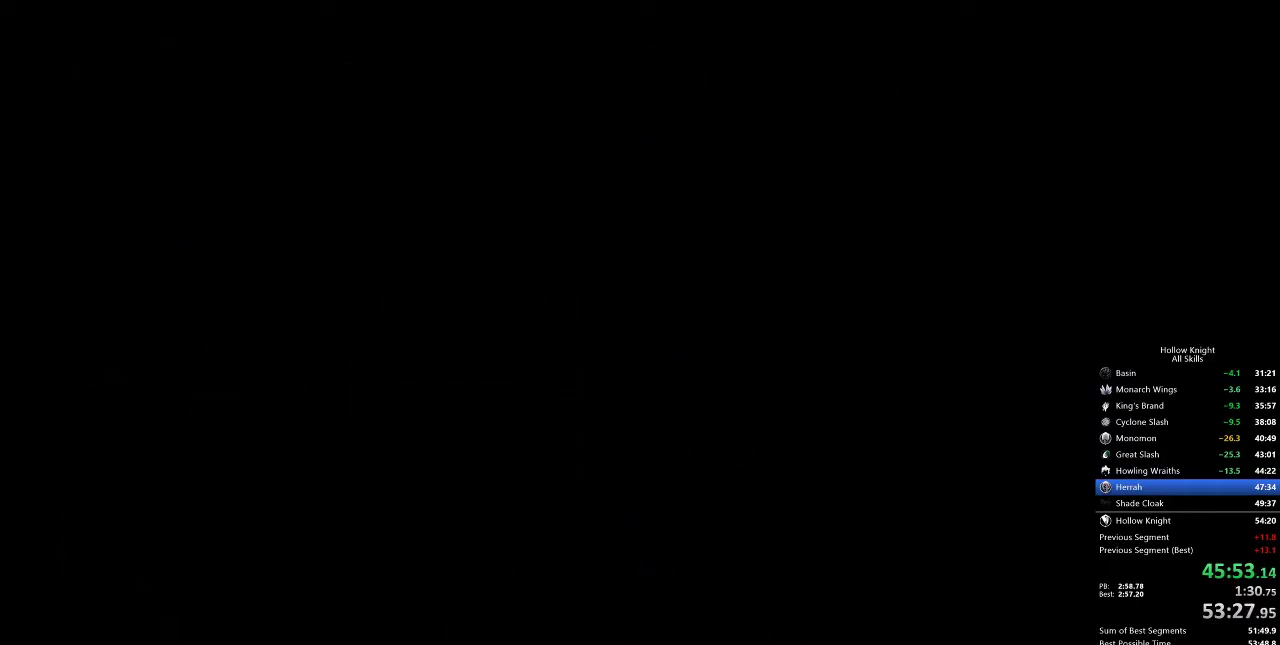
{"keys": ["right"], "events": [[17, "right", "down"]]}
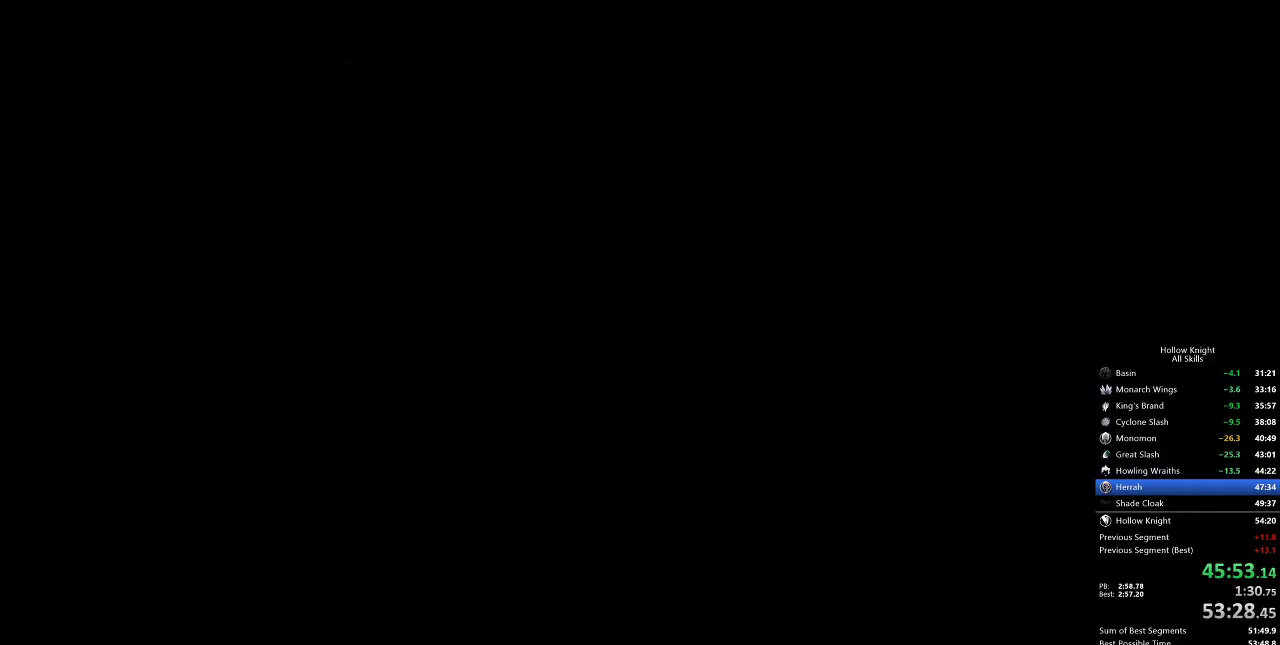
{"keys": ["right"], "events": []}
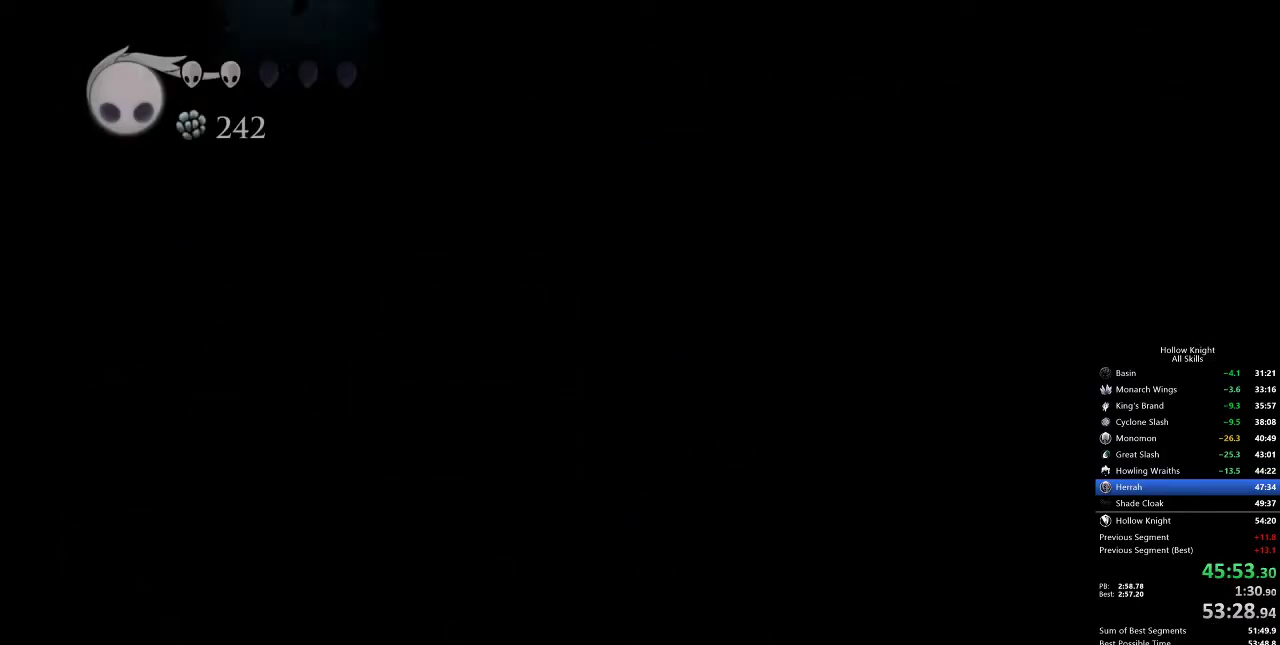
{"keys": ["right"], "events": []}
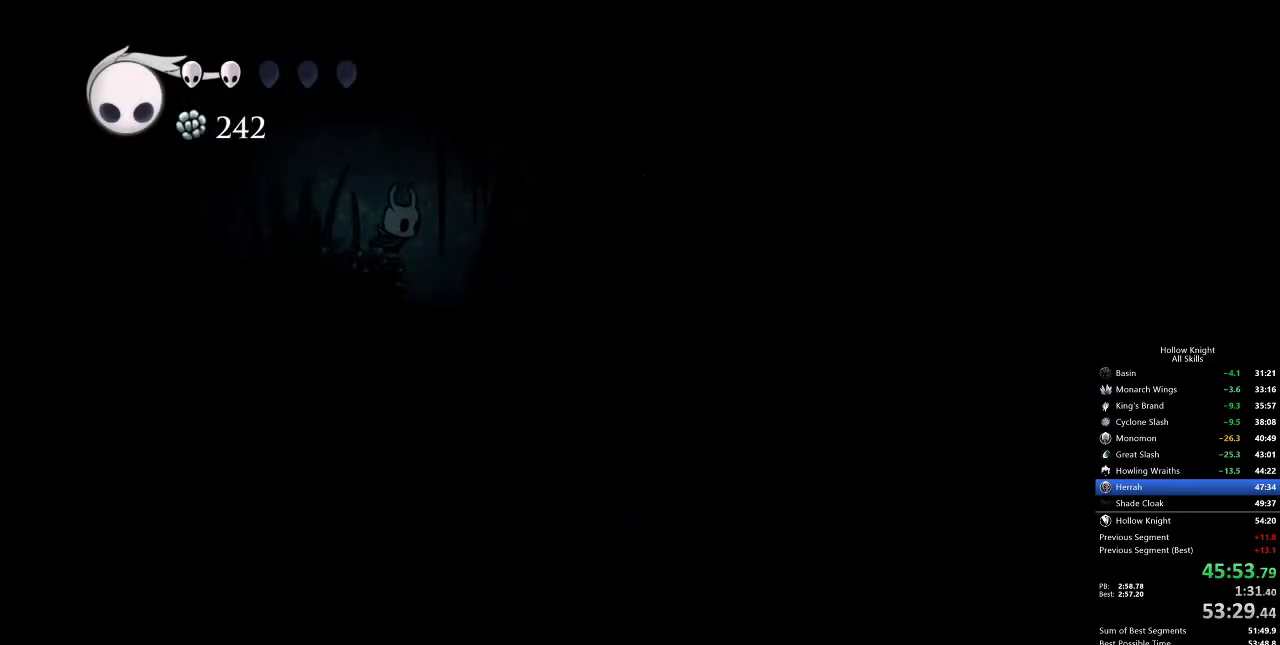
{"keys": ["right"], "events": [[250, "right", "up"], [433, "right", "down"]]}
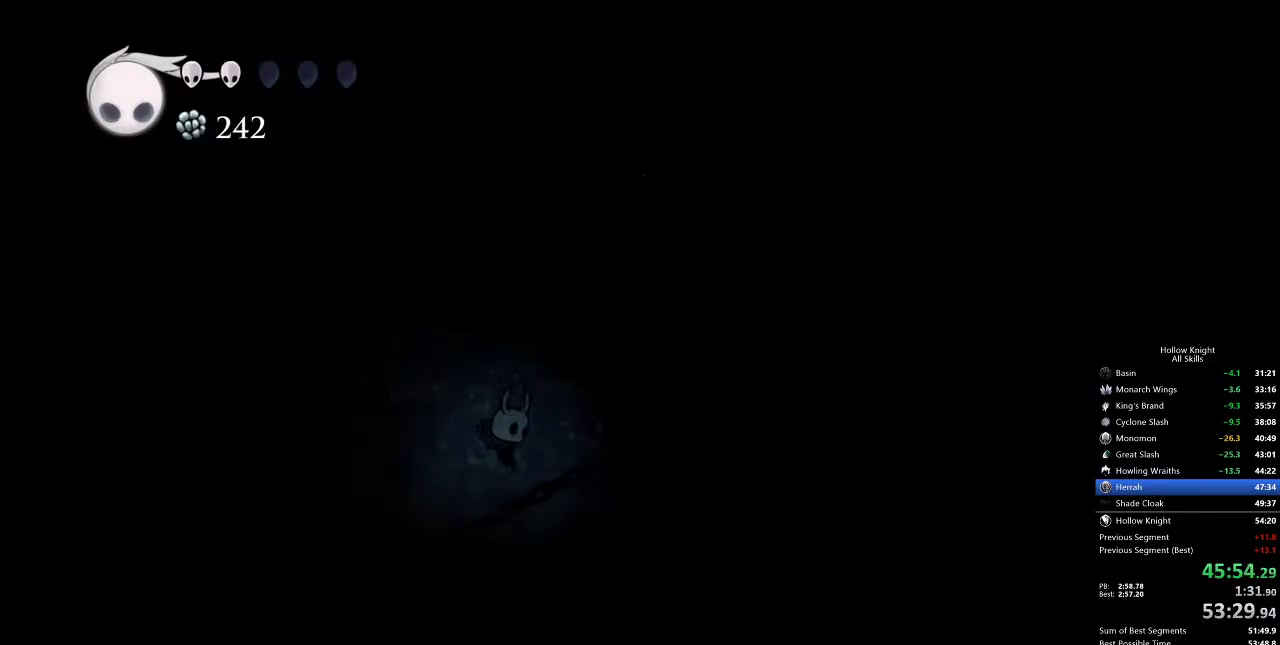
{"keys": ["right"], "events": [[17, "up", "down"], [267, "nail", "down"], [367, "nail", "up"], [367, "up", "up"]]}
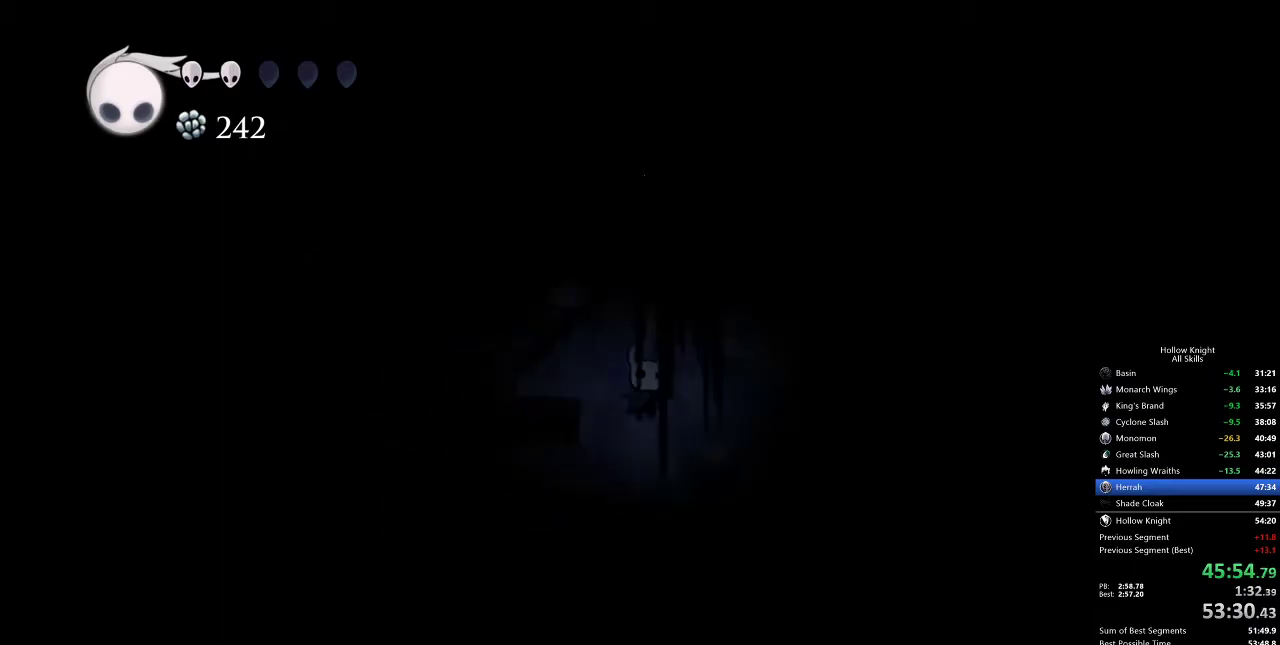
{"keys": [], "events": [[100, "left", "down"], [100, "right", "up"], [367, "inv", "down"], [417, "left", "up"], [483, "inv", "up"]]}
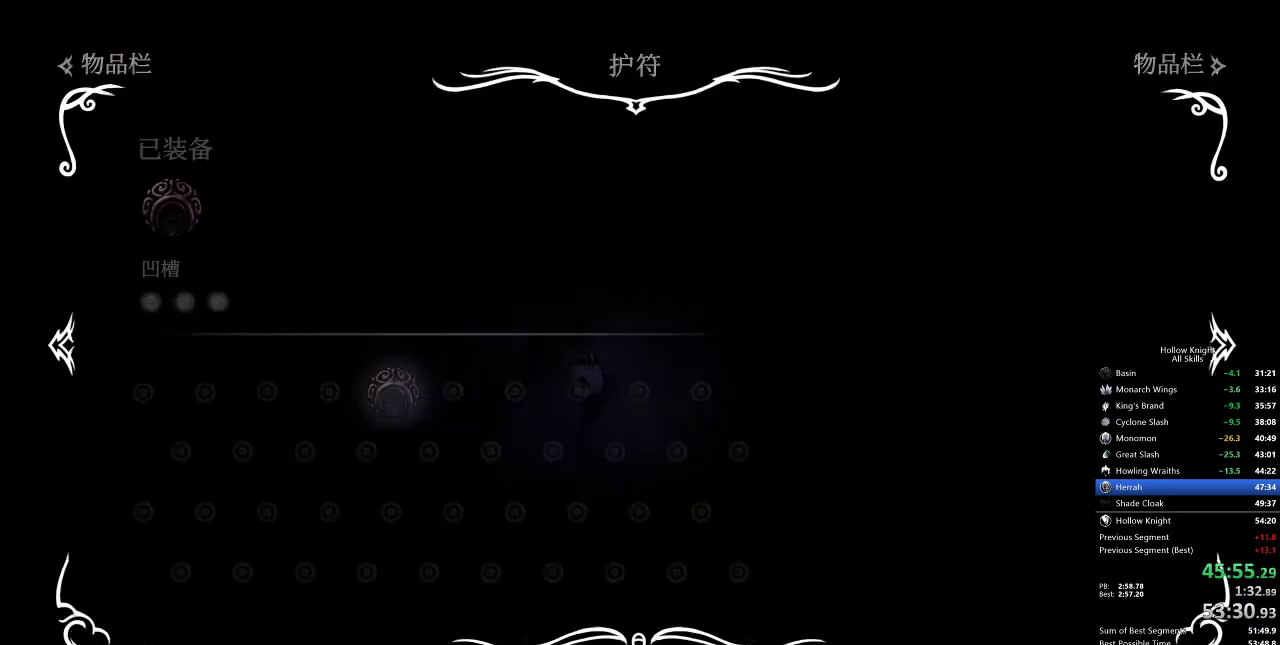
{"keys": ["inv"], "events": [[483, "inv", "down"]]}
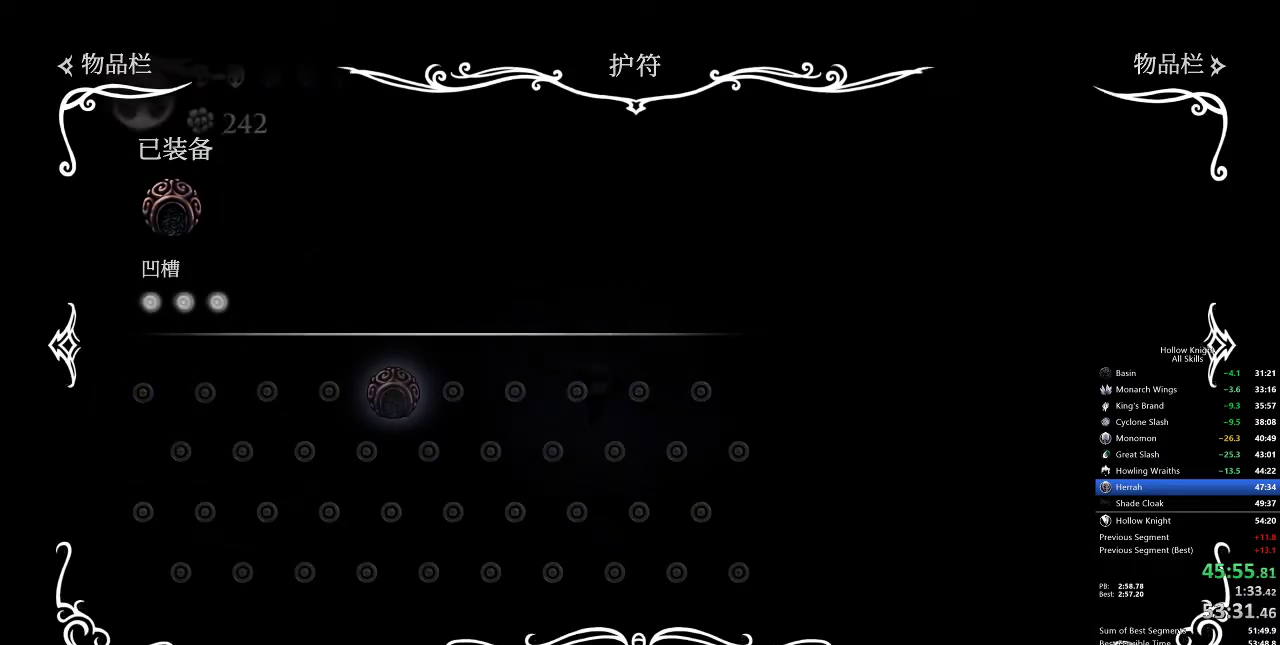
{"keys": ["nail", "right", "up"], "events": [[67, "inv", "up"], [67, "right", "down"], [183, "up", "down"], [367, "nail", "down"]]}
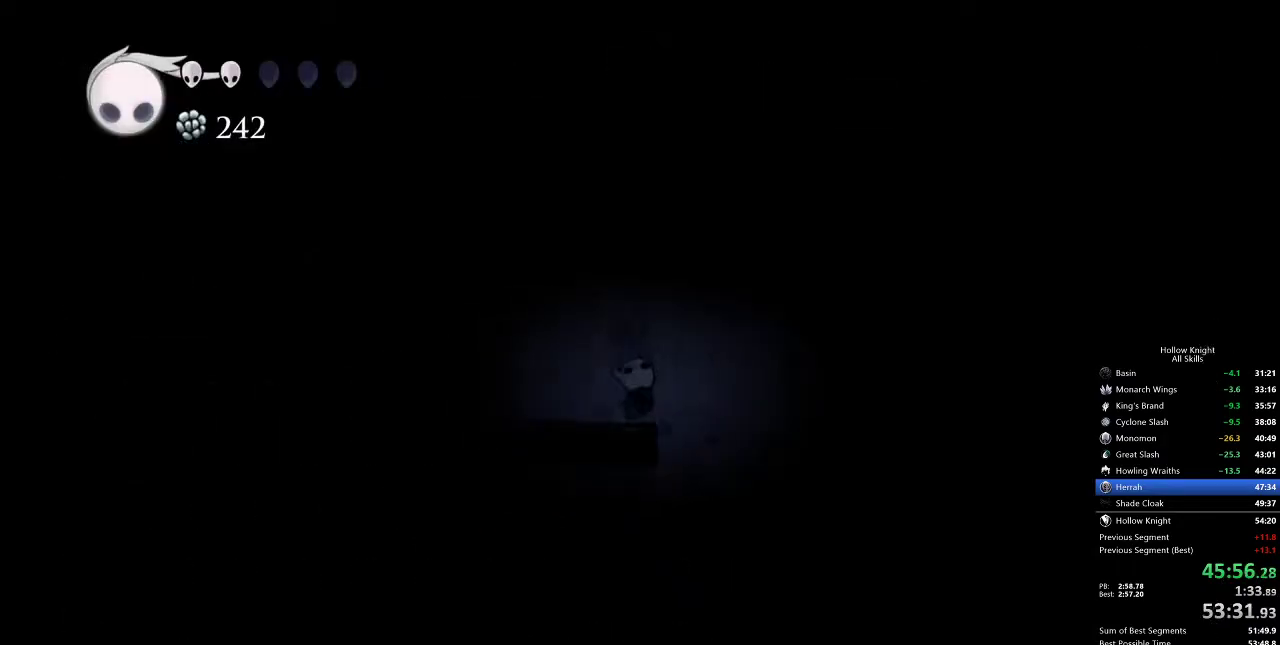
{"keys": ["left", "nail"], "events": [[17, "nail", "up"], [150, "up", "up"], [267, "left", "down"], [333, "right", "up"], [417, "nail", "down"]]}
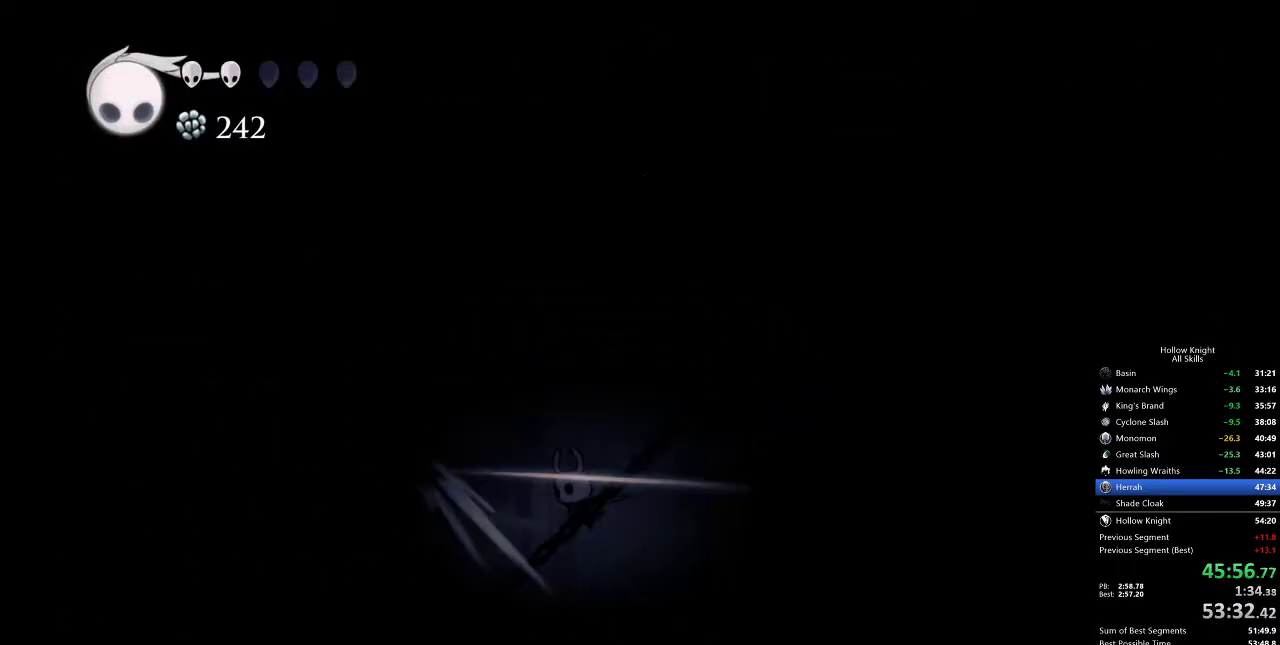
{"keys": ["left"], "events": [[17, "dash", "down"], [83, "nail", "up"], [217, "dash", "up"]]}
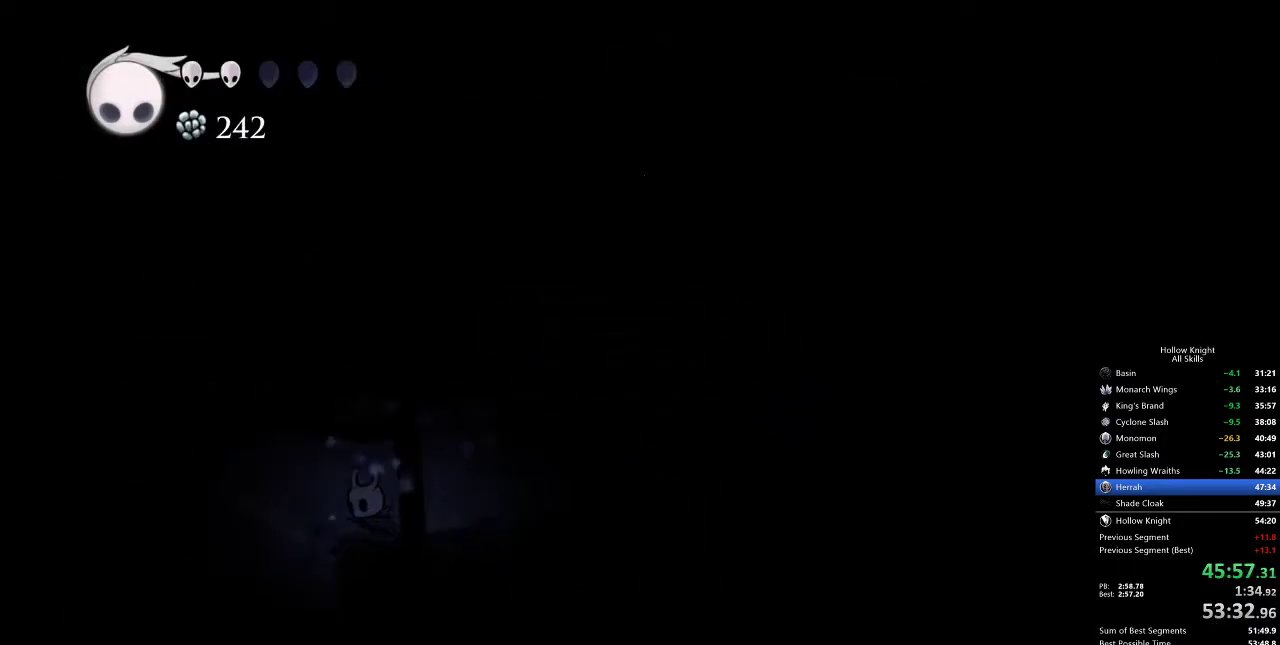
{"keys": [], "events": [[167, "left", "up"]]}